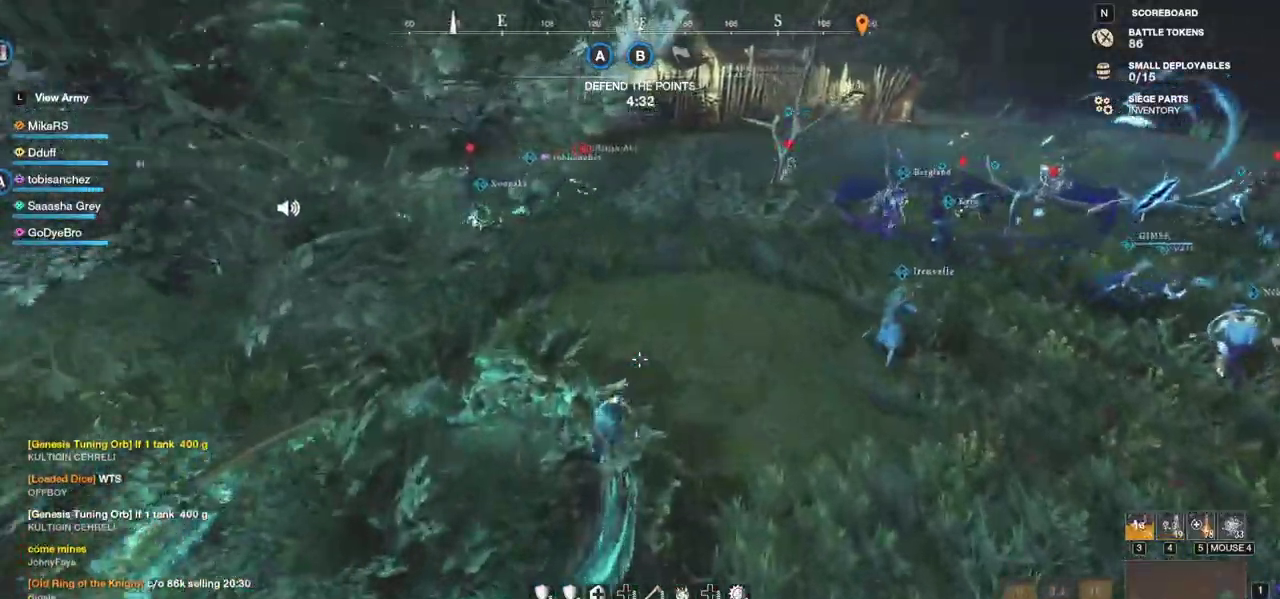
Gameplay with keyboard and mouse; each line is a JSON object with the keys and mouse buttons held at the frame after it. "events" lists presses ("down") and releases ("up") of "a", "ctrl", "d", "e", "f", "q", "r", "s", "shift", "space", "tab", "w", "mouse_left", "mouse_wheel", "mouse_right", "mouse_mb4" and "mouse_mb5" between this image and that frame as [ms after this image, input, new state], when the widget could be followed in between. "mouse_left", "mouse_wheel", "mouse_right", "mouse_mb4", "mouse_mb5" = the "left", "wheel", "right", "mb4", "mb5" buttons of the "mouse" list. No other keys are recorded. "wheel" means that the mouse wheel is clicked or scrolled. Mouse movement is not recorded.
{"keys": ["d", "w"], "mouse": [], "events": [[283, "d", "down"]]}
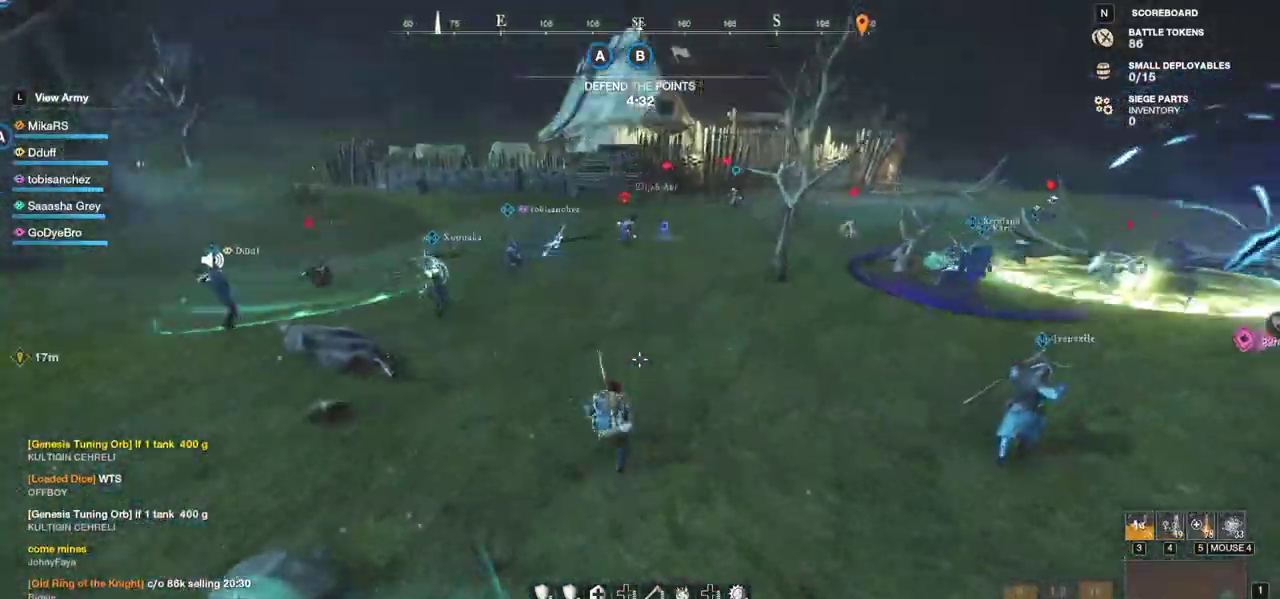
{"keys": ["w"], "mouse": [], "events": [[150, "d", "up"]]}
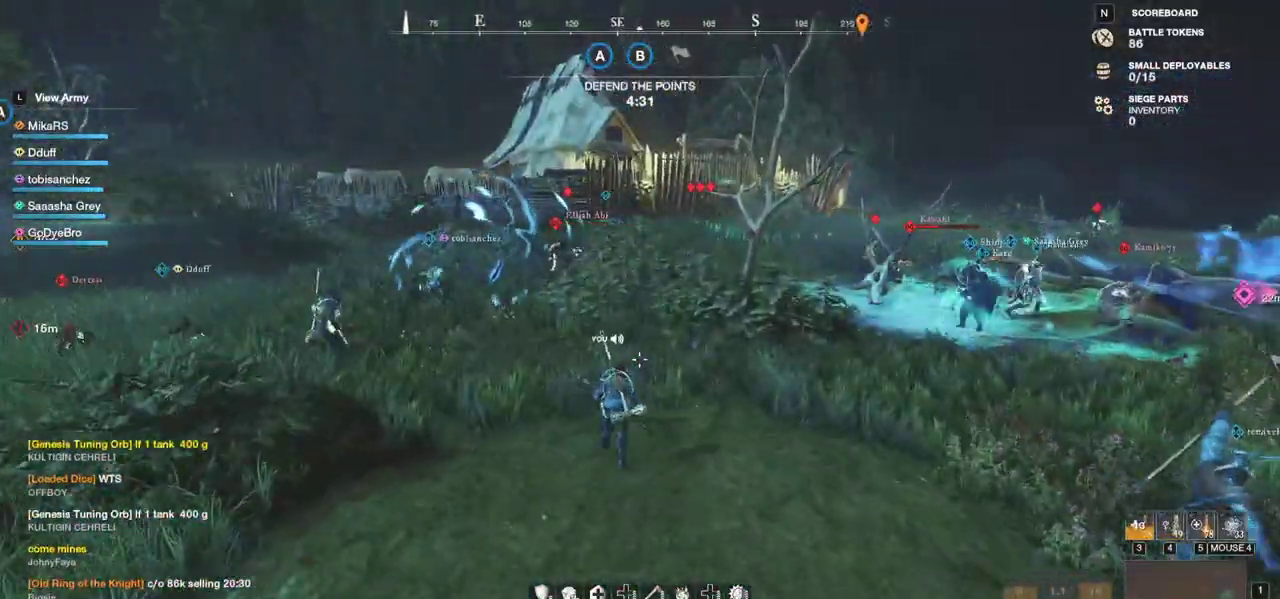
{"keys": ["w"], "mouse": [], "events": [[300, "shift", "down"], [467, "shift", "up"]]}
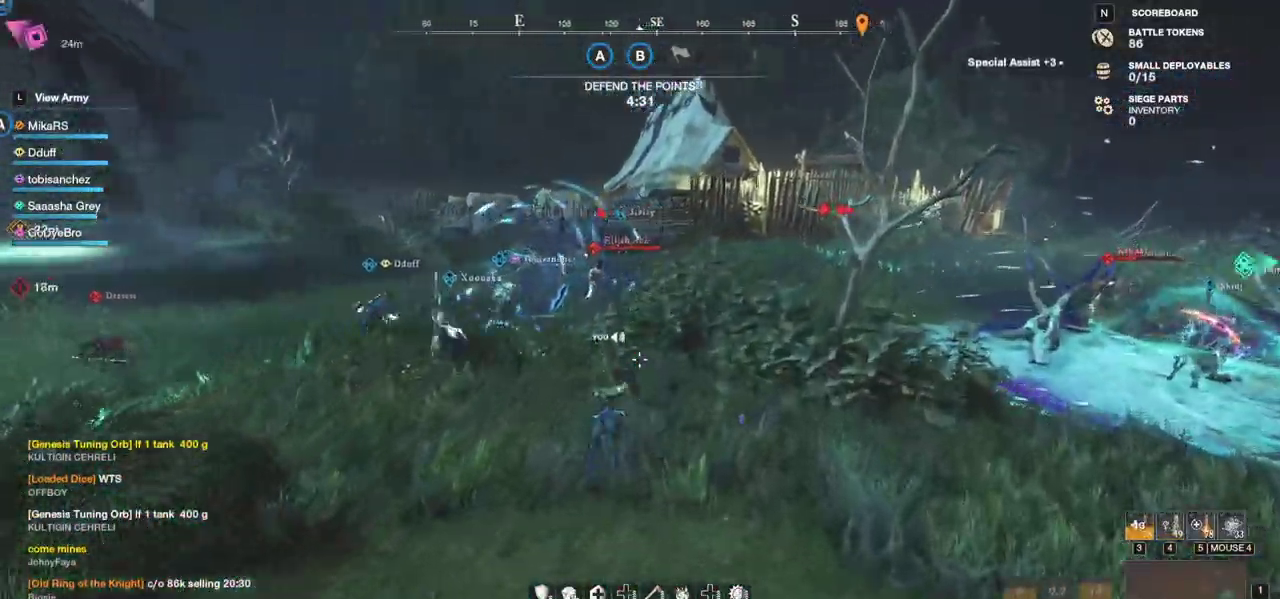
{"keys": ["w"], "mouse": [], "events": [[183, "r", "down"], [283, "r", "up"]]}
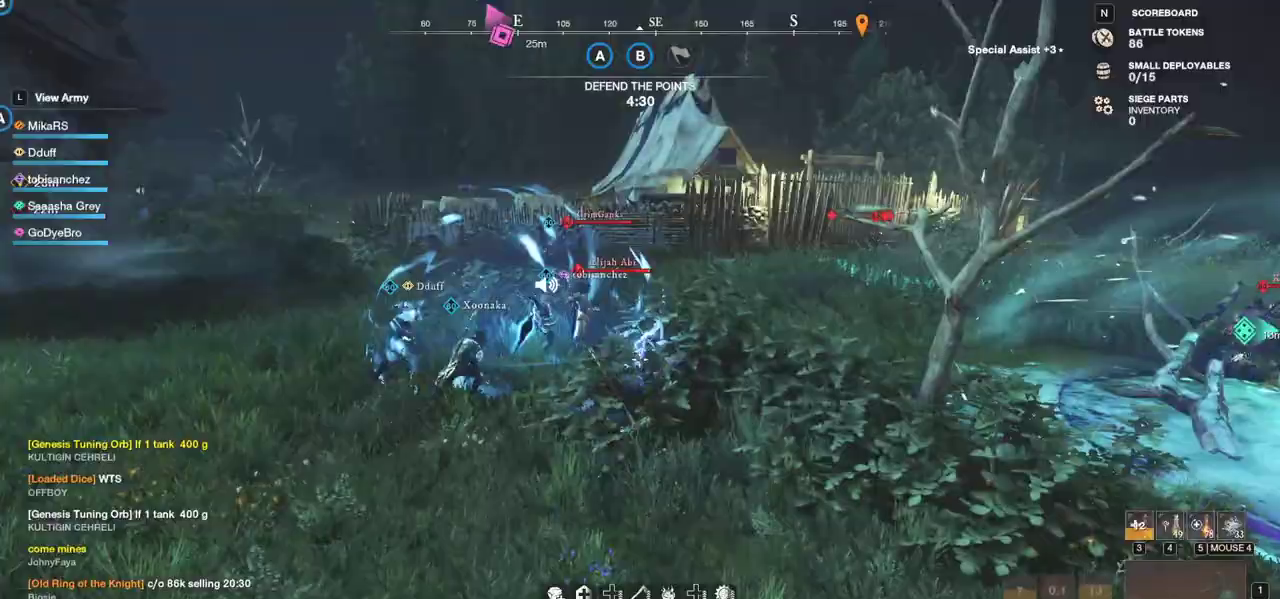
{"keys": ["w"], "mouse": [], "events": []}
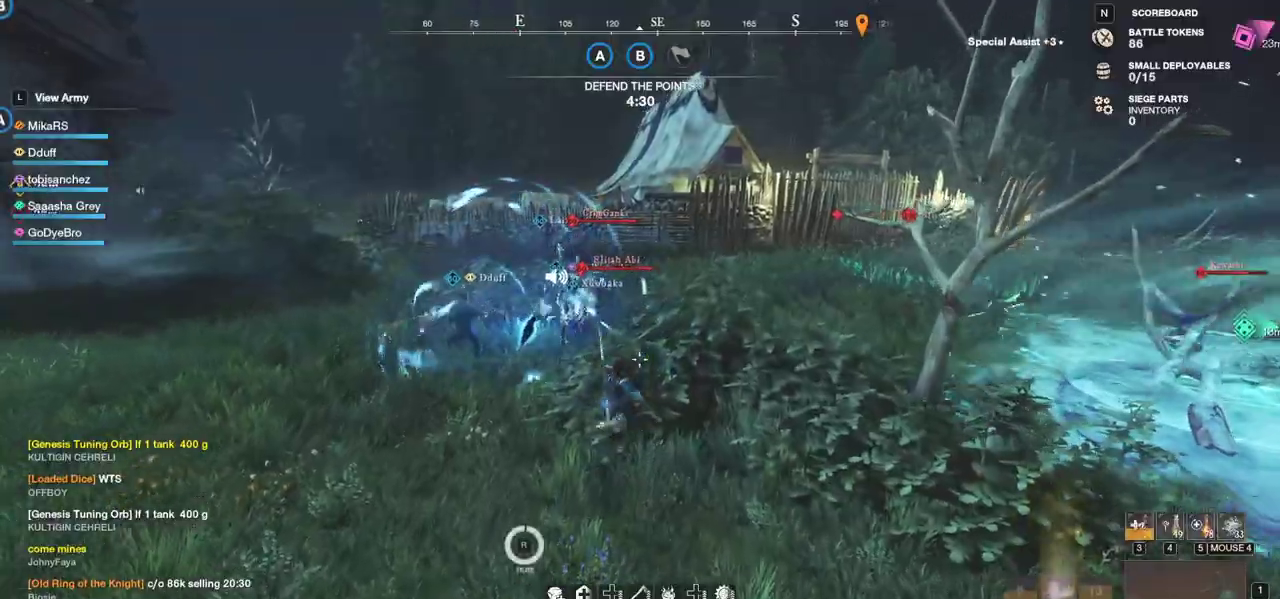
{"keys": ["w"], "mouse": [], "events": []}
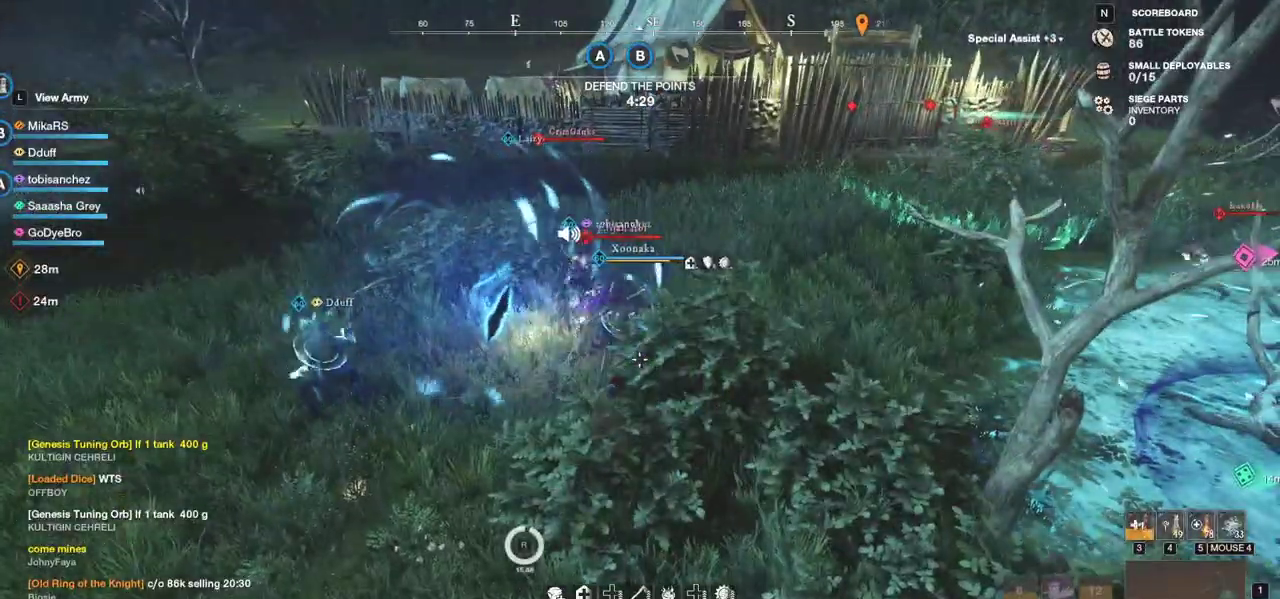
{"keys": ["f", "w"], "mouse": [], "events": [[283, "shift", "down"], [433, "shift", "up"], [467, "f", "down"]]}
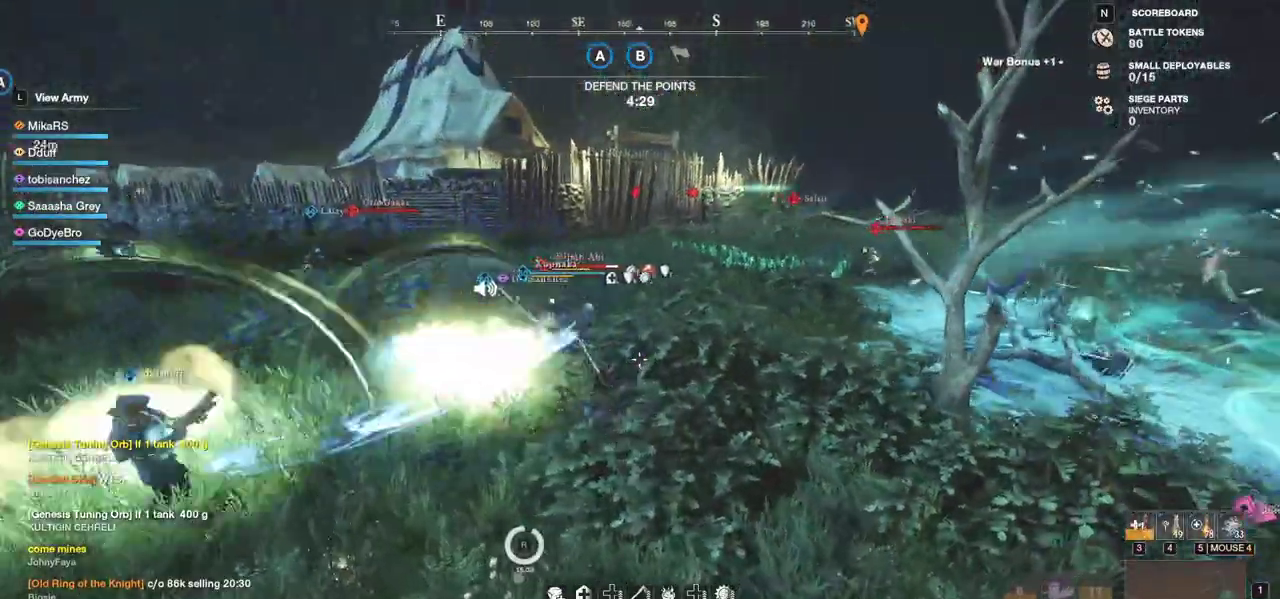
{"keys": ["w"], "mouse": [], "events": [[67, "f", "up"], [117, "f", "down"], [217, "f", "up"], [267, "f", "down"], [367, "f", "up"]]}
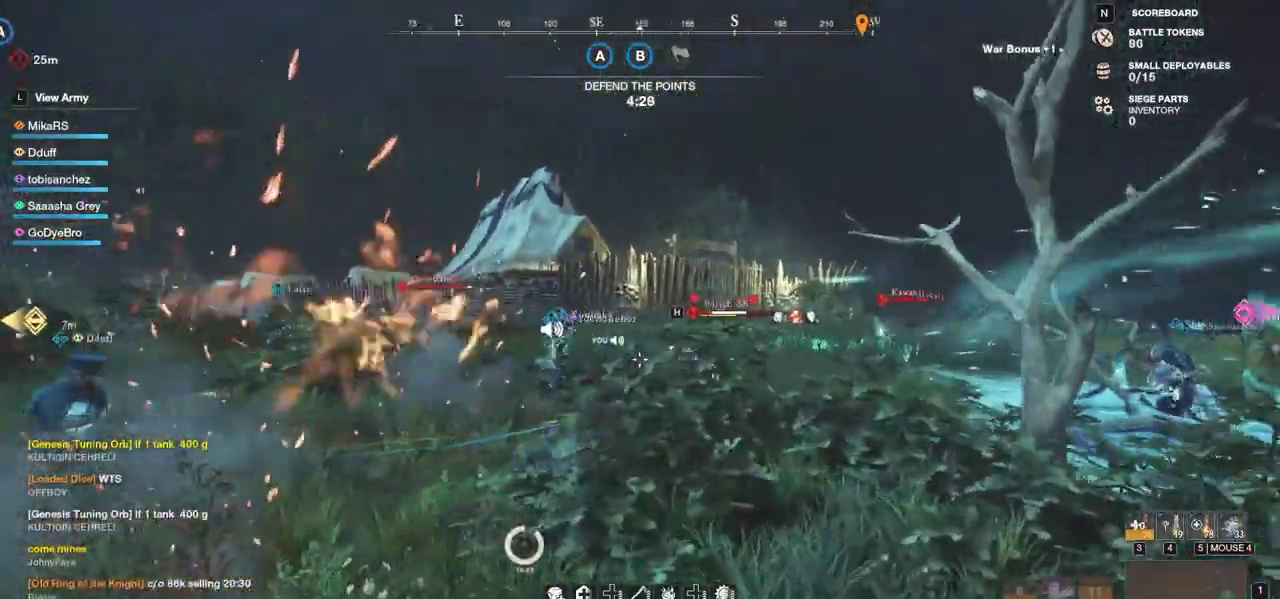
{"keys": ["shift", "w"], "mouse": [], "events": [[500, "shift", "down"]]}
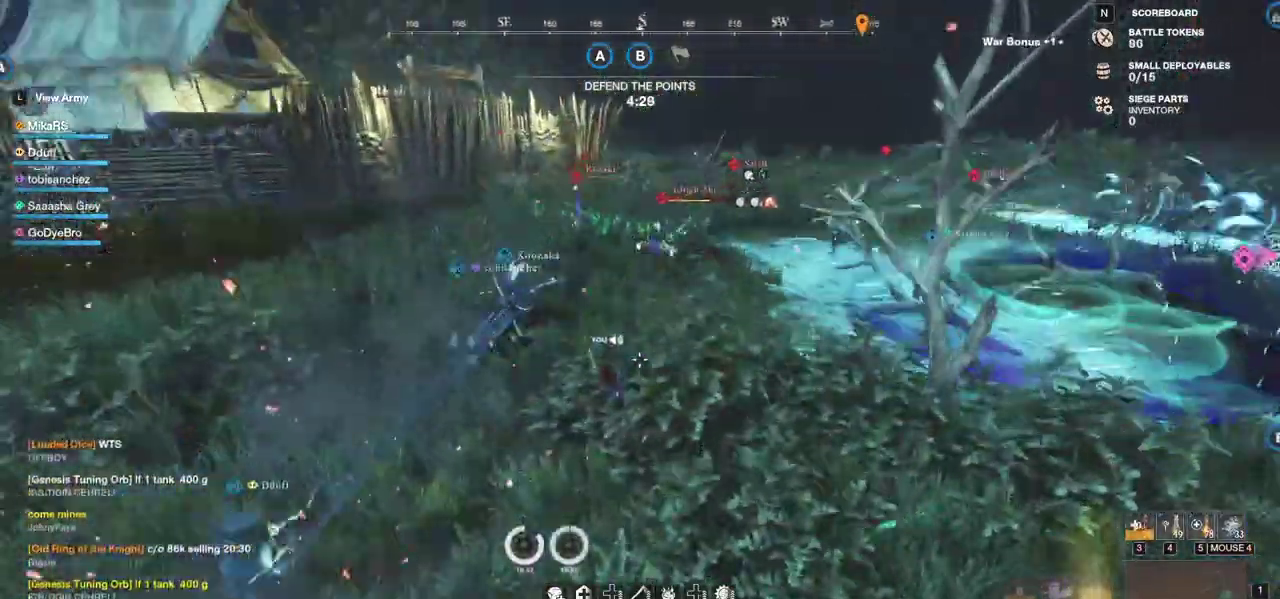
{"keys": ["w"], "mouse": [], "events": [[133, "shift", "up"], [183, "shift", "down"], [317, "shift", "up"]]}
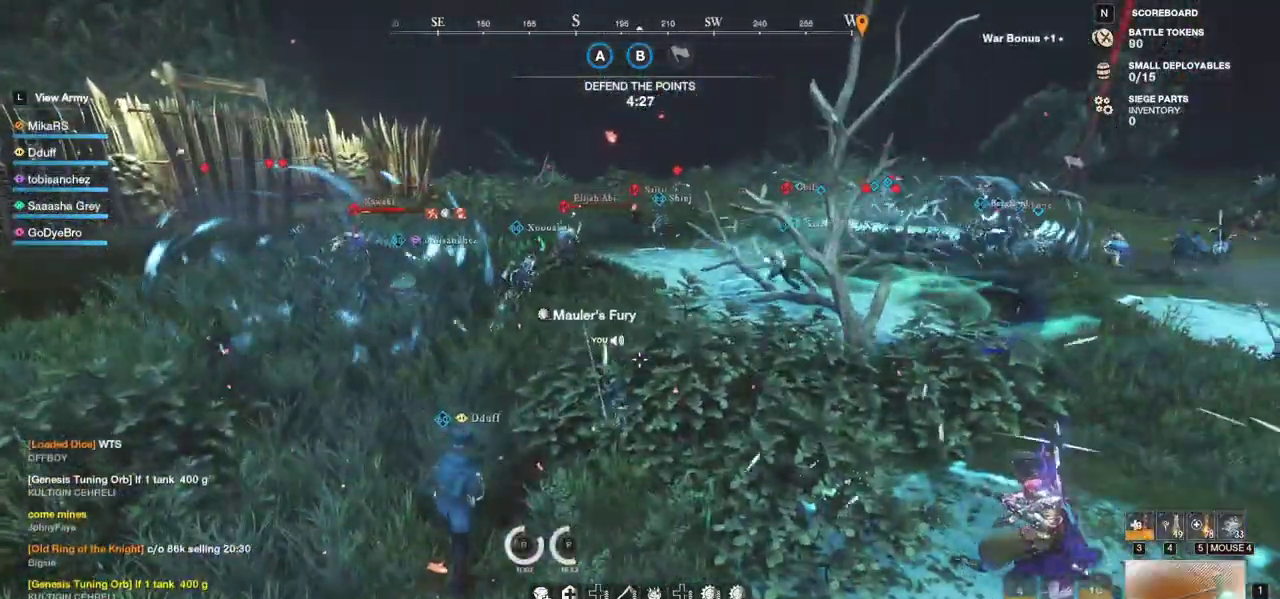
{"keys": ["shift", "w"], "mouse": [], "events": [[400, "shift", "down"]]}
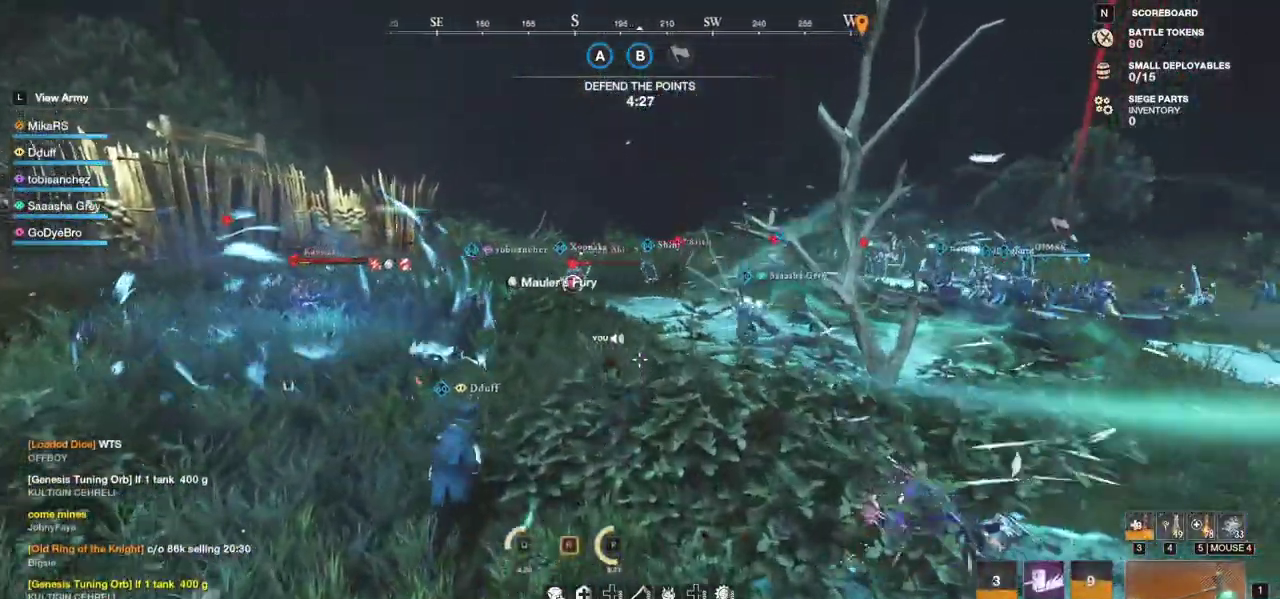
{"keys": ["w"], "mouse": [], "events": [[17, "shift", "up"], [83, "shift", "down"], [200, "shift", "up"], [250, "r", "down"], [367, "r", "up"]]}
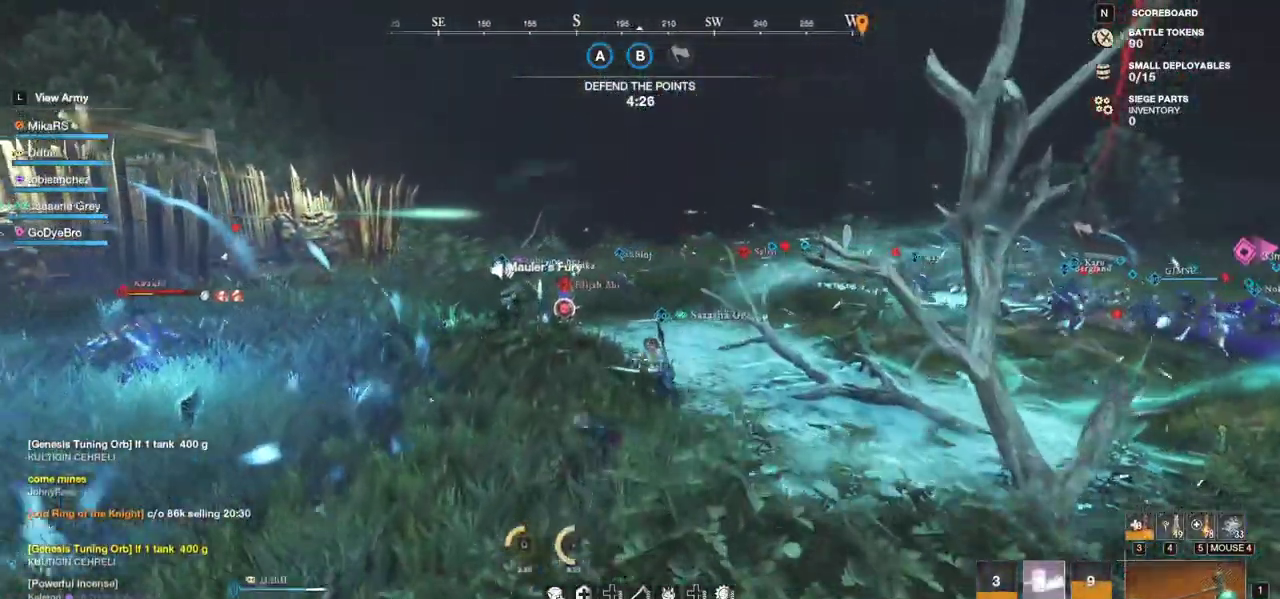
{"keys": ["w"], "mouse": [], "events": []}
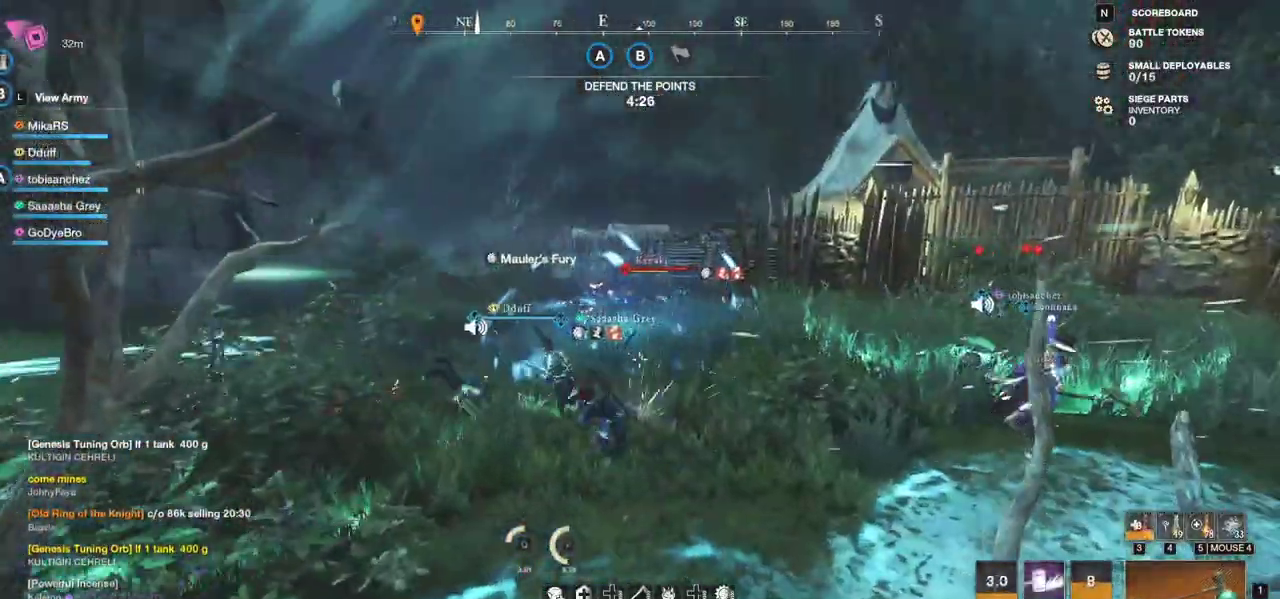
{"keys": ["w"], "mouse": [], "events": []}
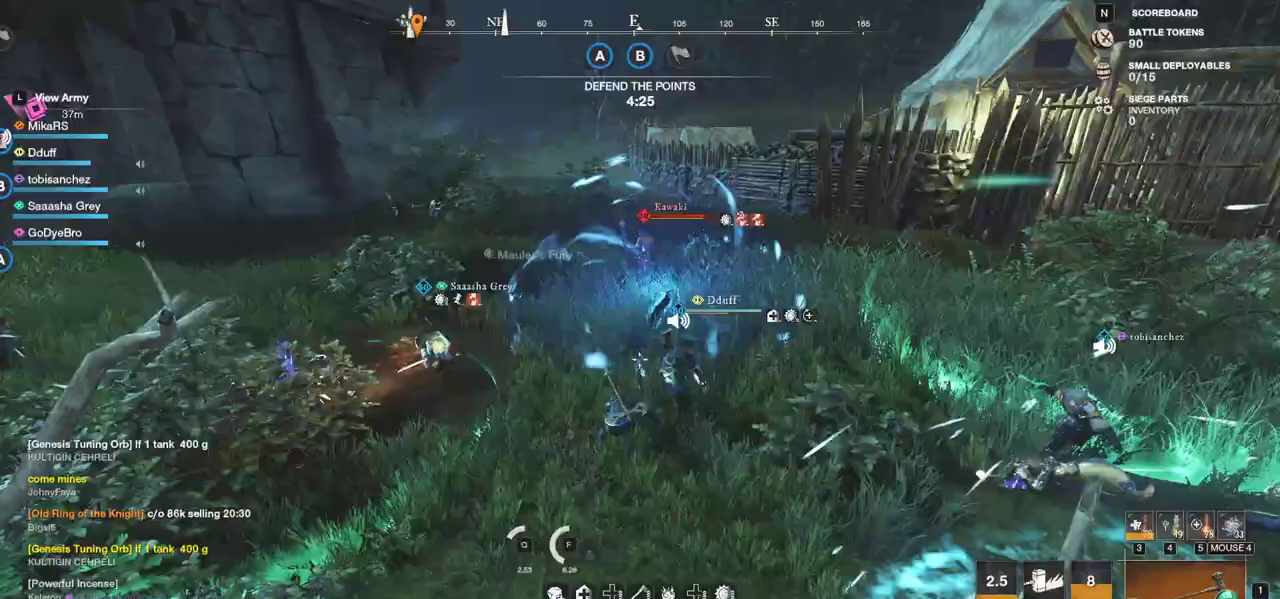
{"keys": ["w"], "mouse": [], "events": [[133, "mouse_wheel", "down"], [167, "mouse_wheel", "up"], [283, "shift", "down"], [400, "shift", "up"]]}
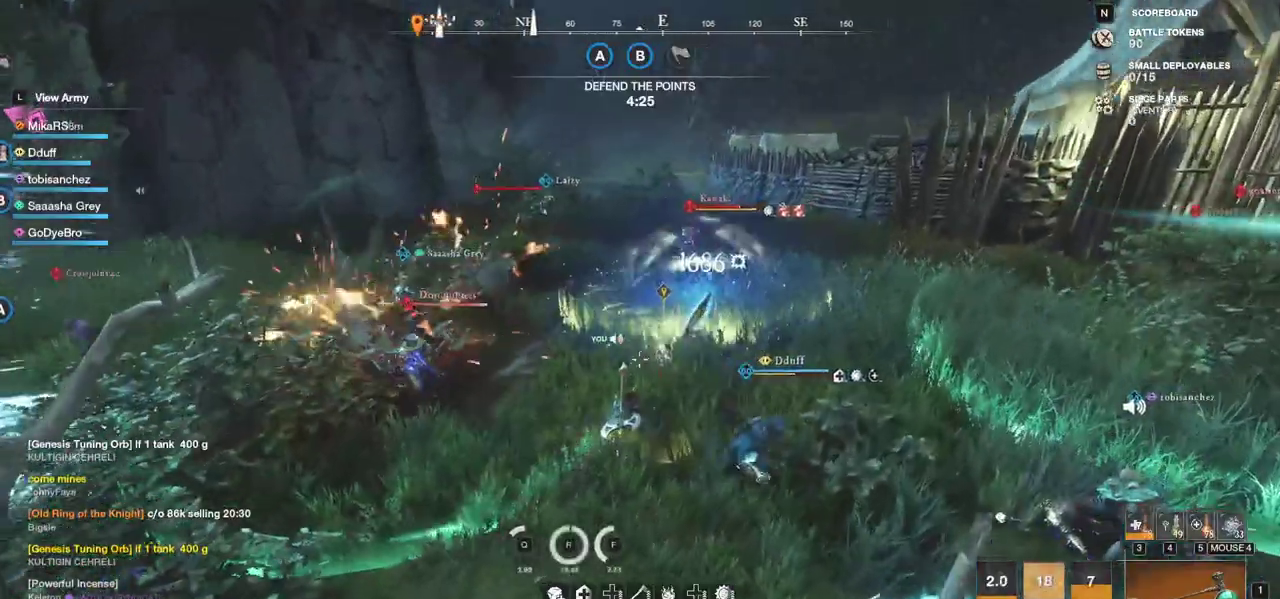
{"keys": ["w"], "mouse": [], "events": []}
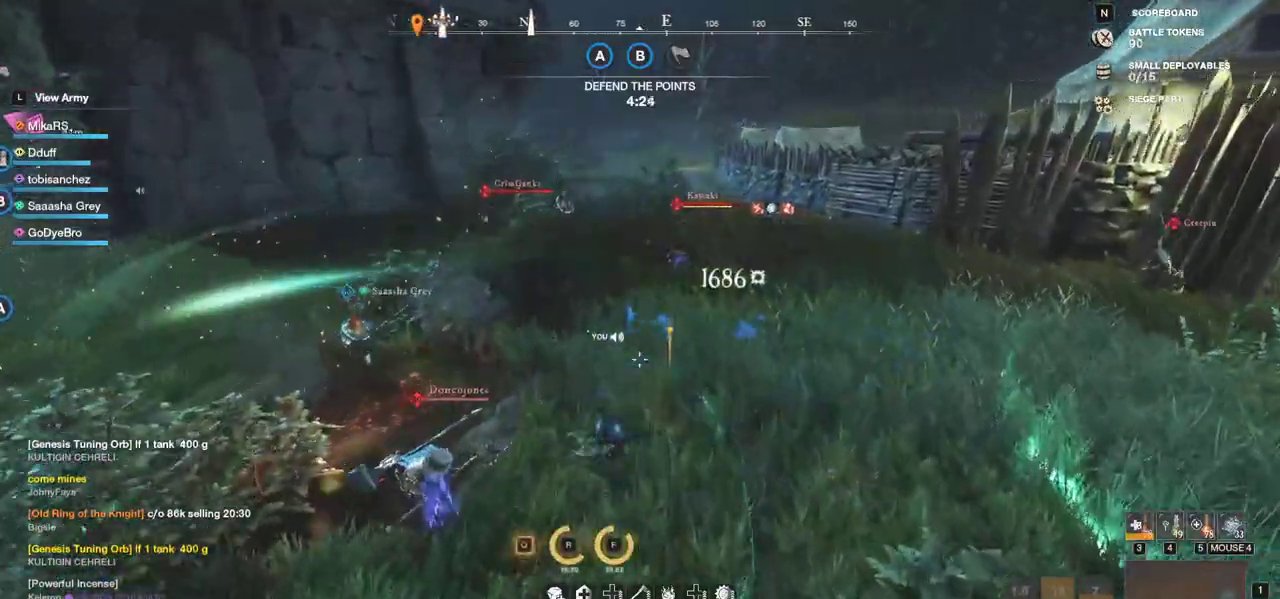
{"keys": ["w"], "mouse": [], "events": []}
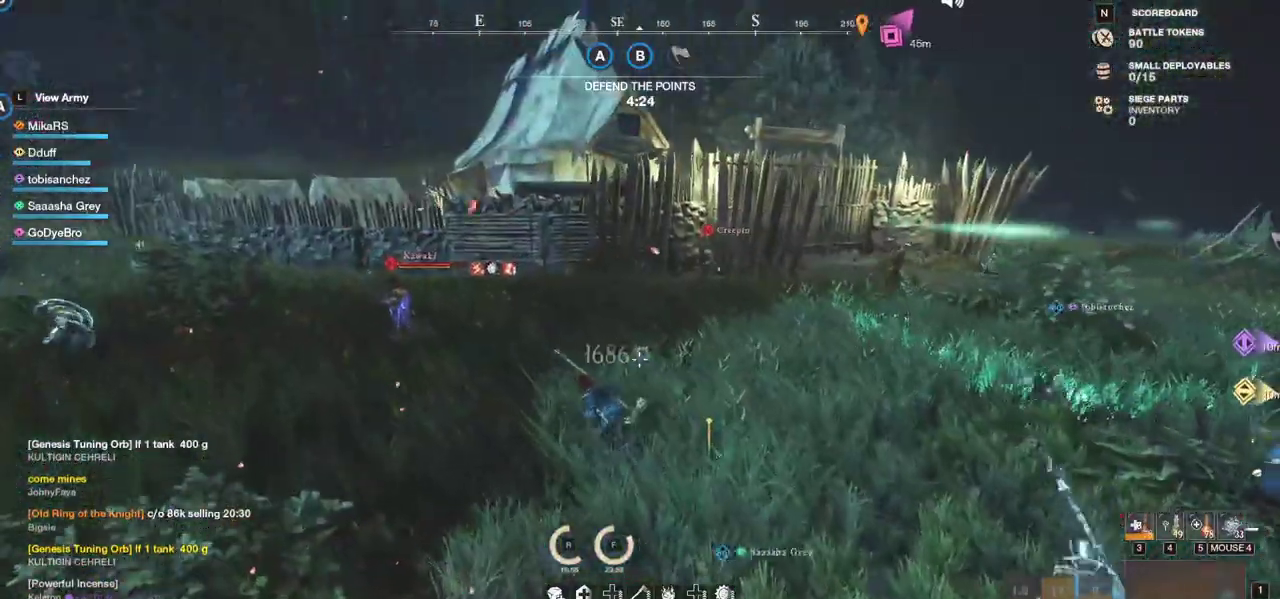
{"keys": ["a", "w"], "mouse": [], "events": [[250, "a", "down"]]}
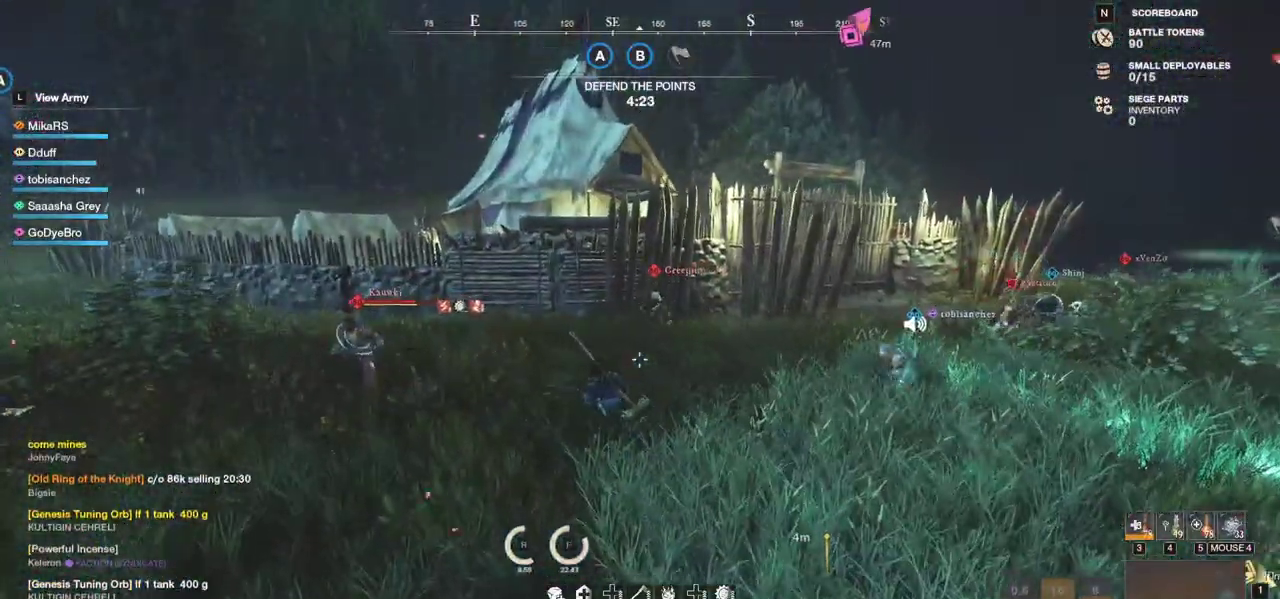
{"keys": ["w"], "mouse": [], "events": [[350, "a", "up"]]}
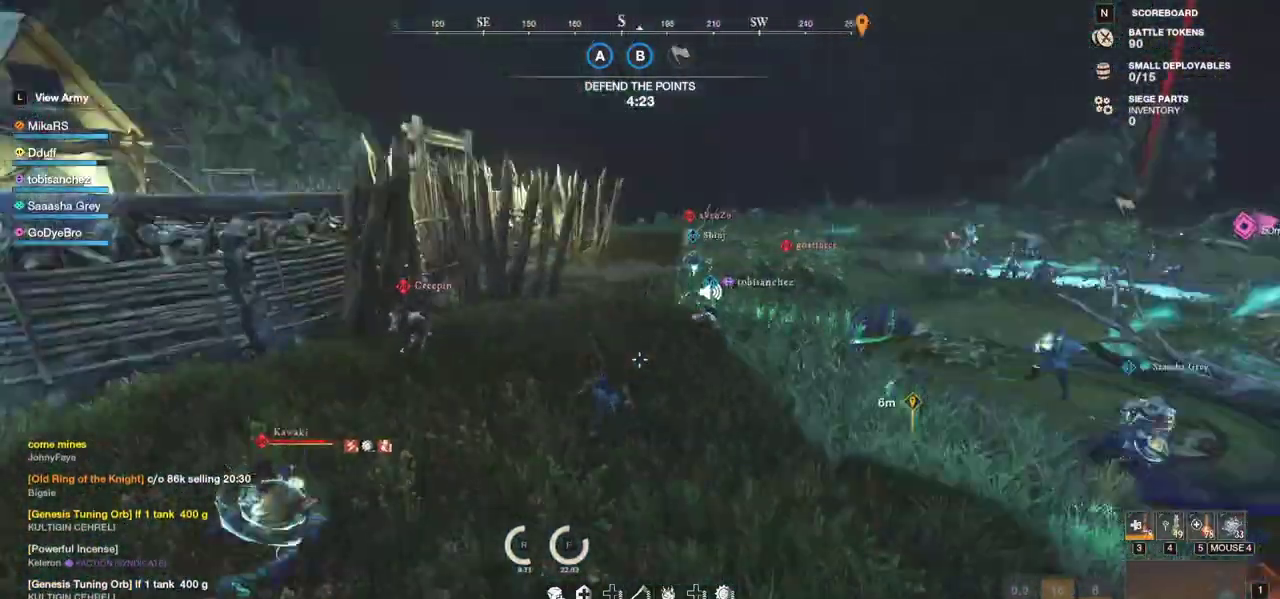
{"keys": ["a", "w"], "mouse": [], "events": [[367, "a", "down"]]}
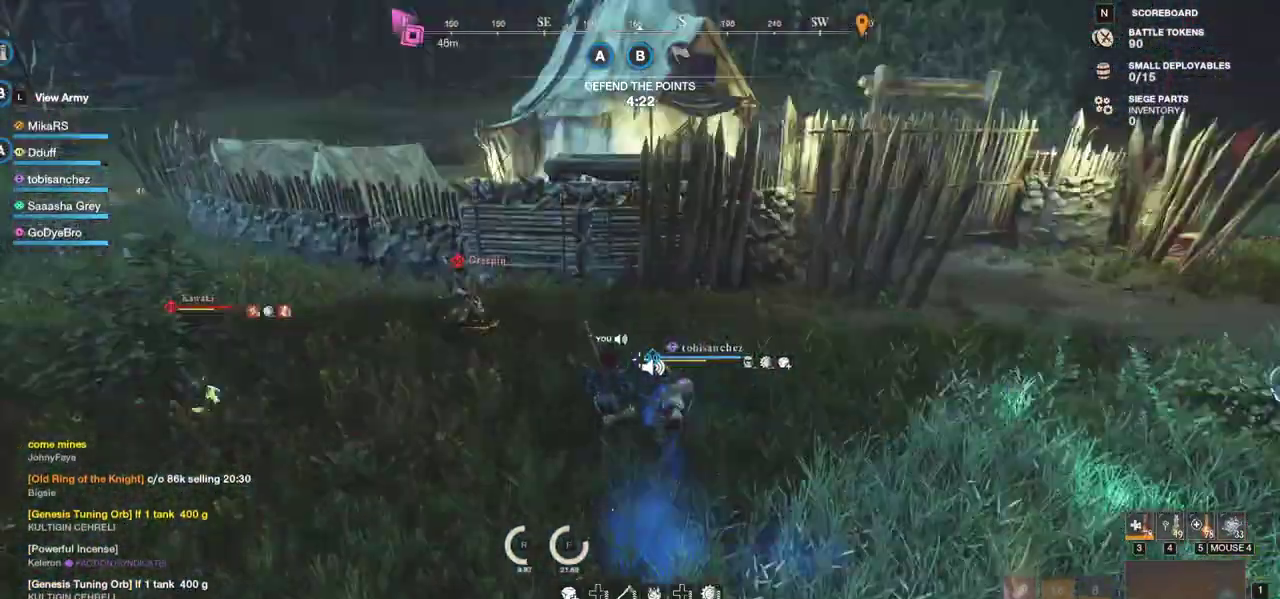
{"keys": ["w"], "mouse": [], "events": [[317, "shift", "down"], [450, "shift", "up"], [500, "a", "up"]]}
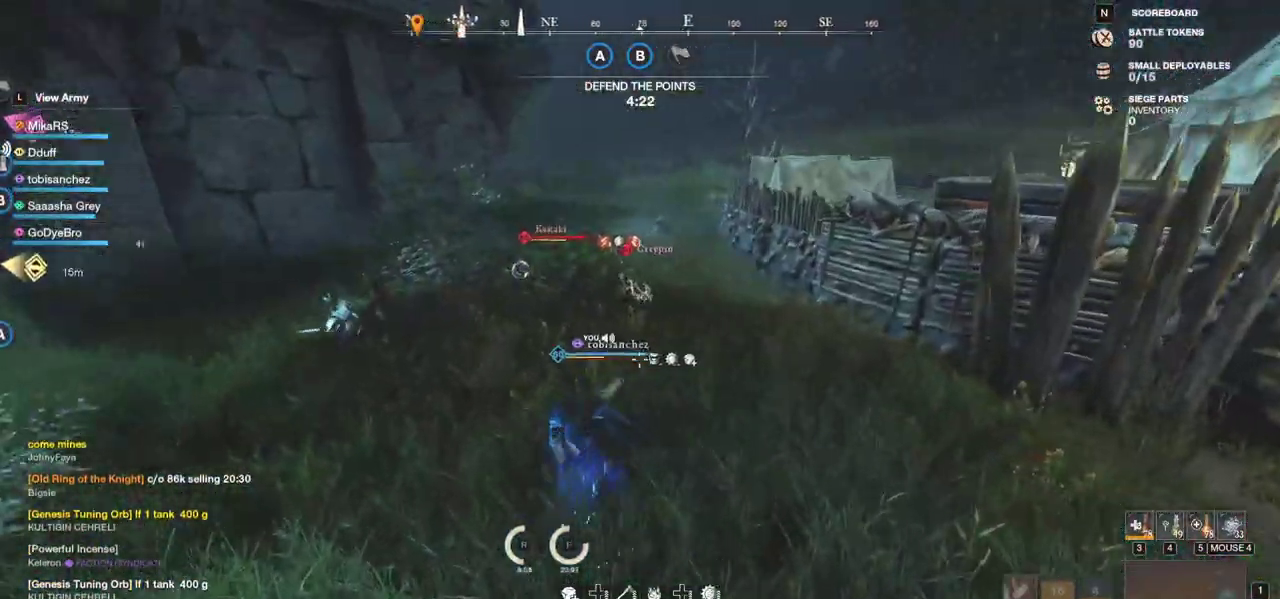
{"keys": ["w"], "mouse": [], "events": []}
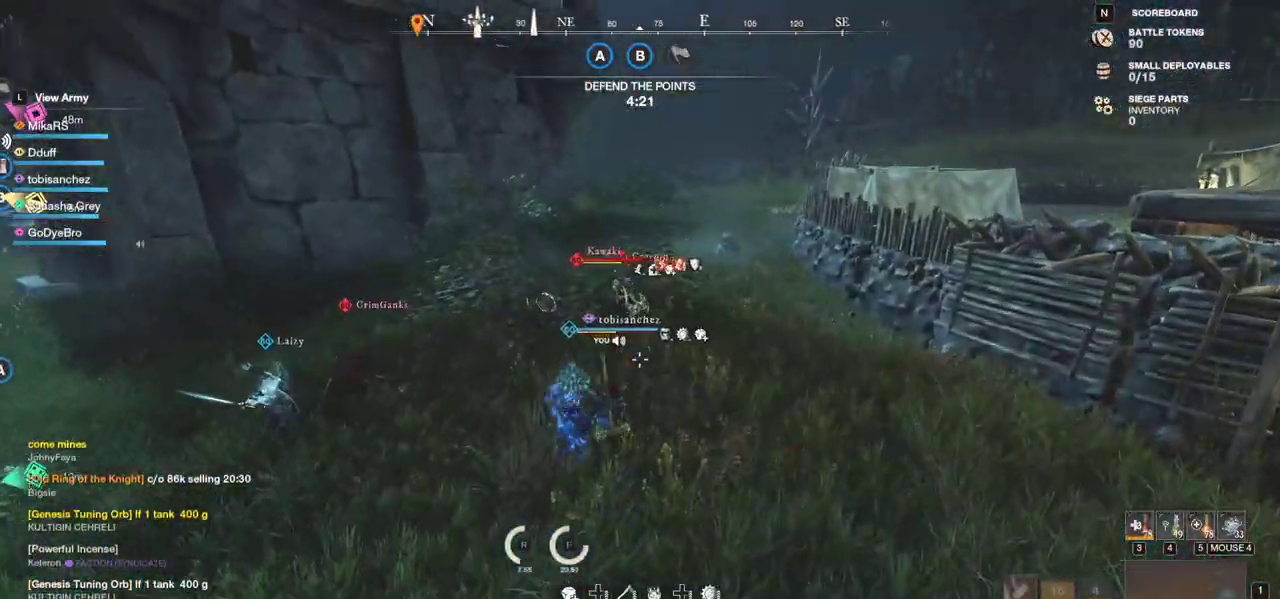
{"keys": ["w"], "mouse": [], "events": [[183, "a", "down"], [267, "a", "up"]]}
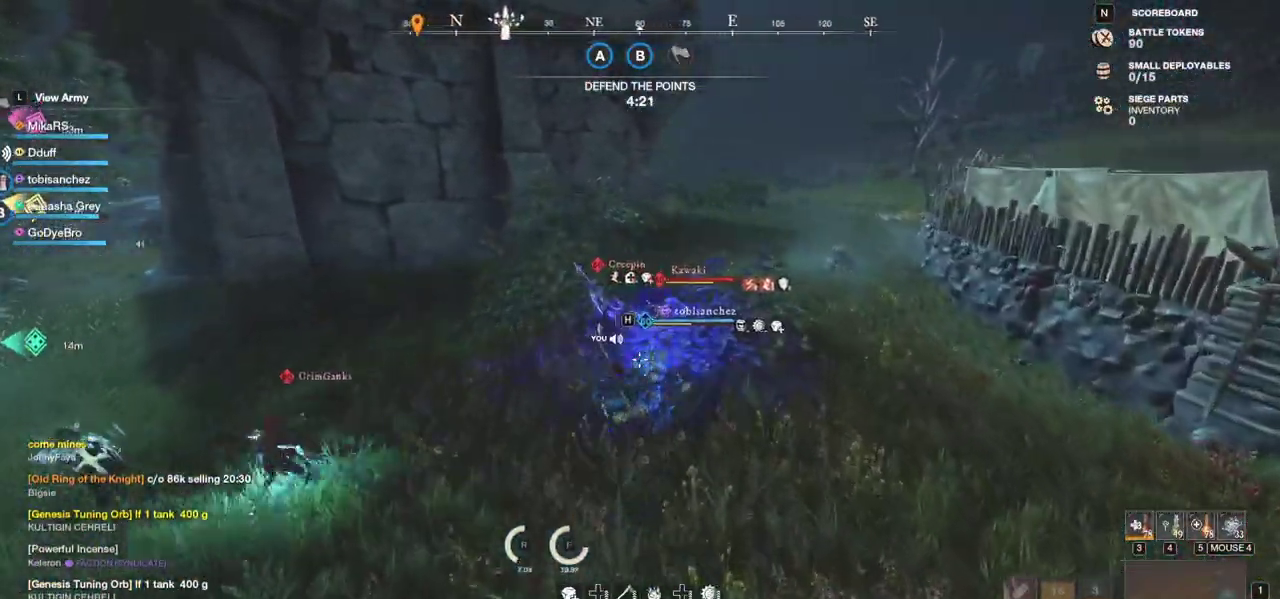
{"keys": ["a", "w"], "mouse": [], "events": [[150, "a", "down"]]}
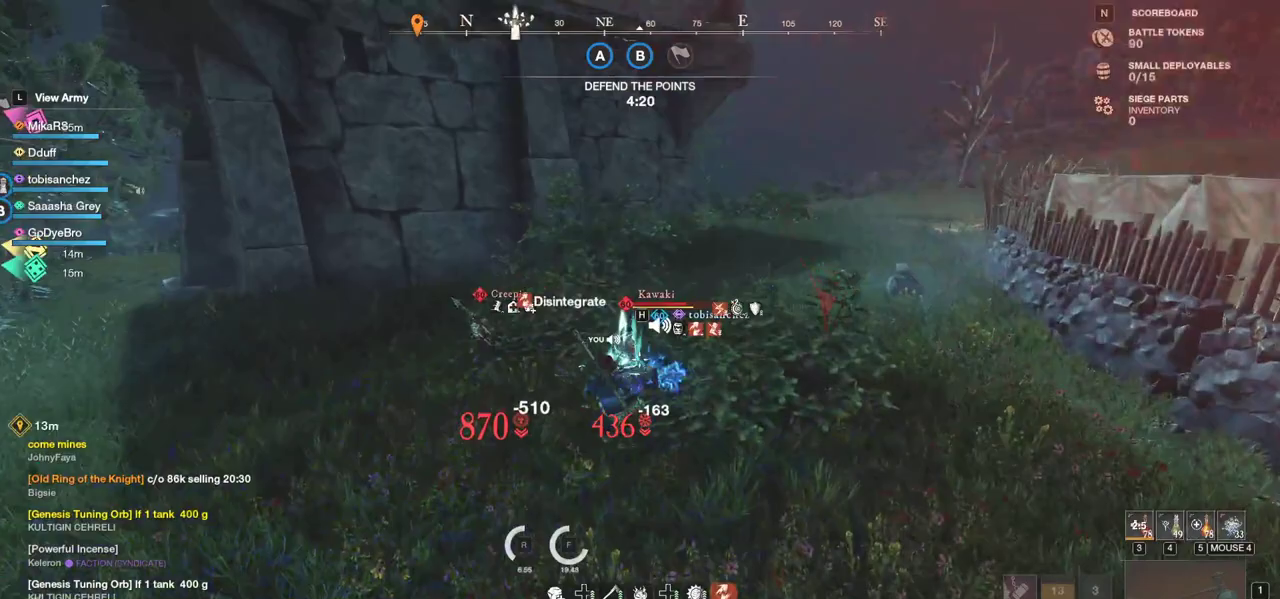
{"keys": ["a", "w"], "mouse": [], "events": [[67, "mouse_left", "down"], [150, "mouse_left", "up"], [200, "mouse_left", "down"], [300, "mouse_left", "up"], [400, "mouse_left", "down"], [467, "mouse_left", "up"]]}
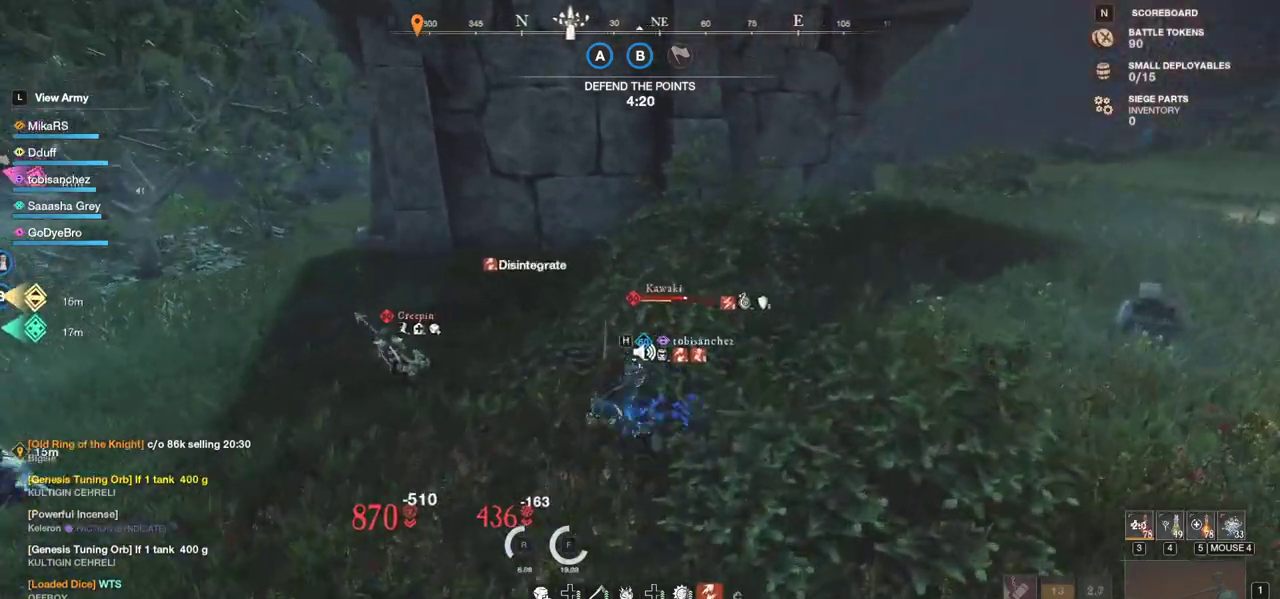
{"keys": ["w"], "mouse": [], "events": [[133, "shift", "down"], [317, "shift", "up"], [450, "a", "up"]]}
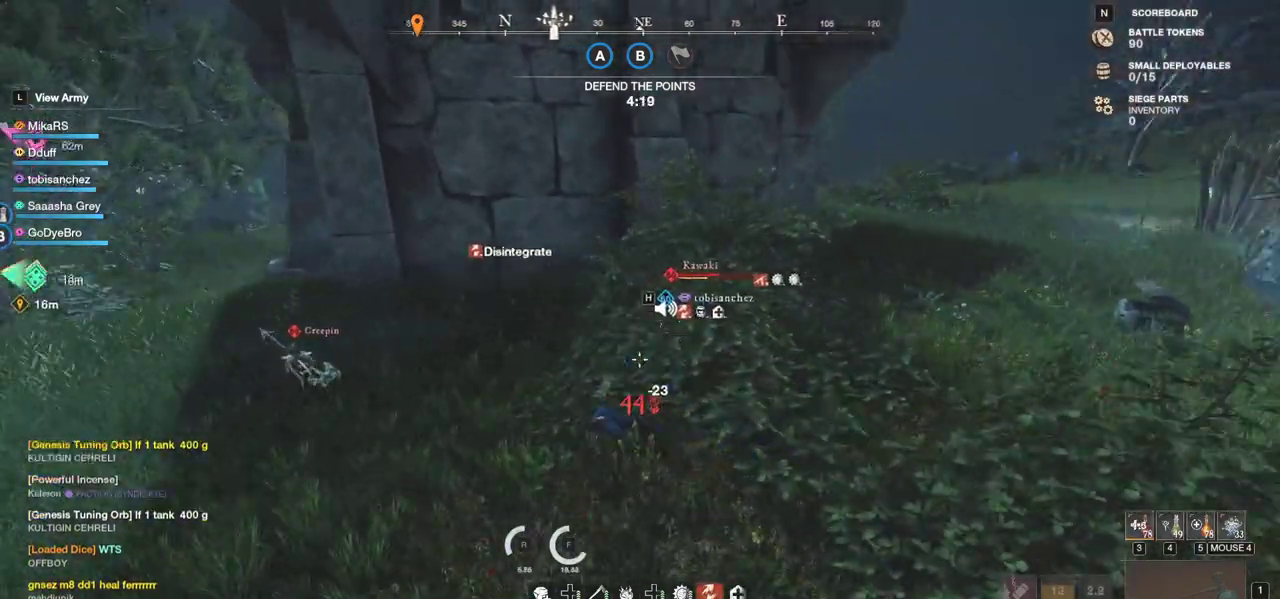
{"keys": ["w"], "mouse": [], "events": []}
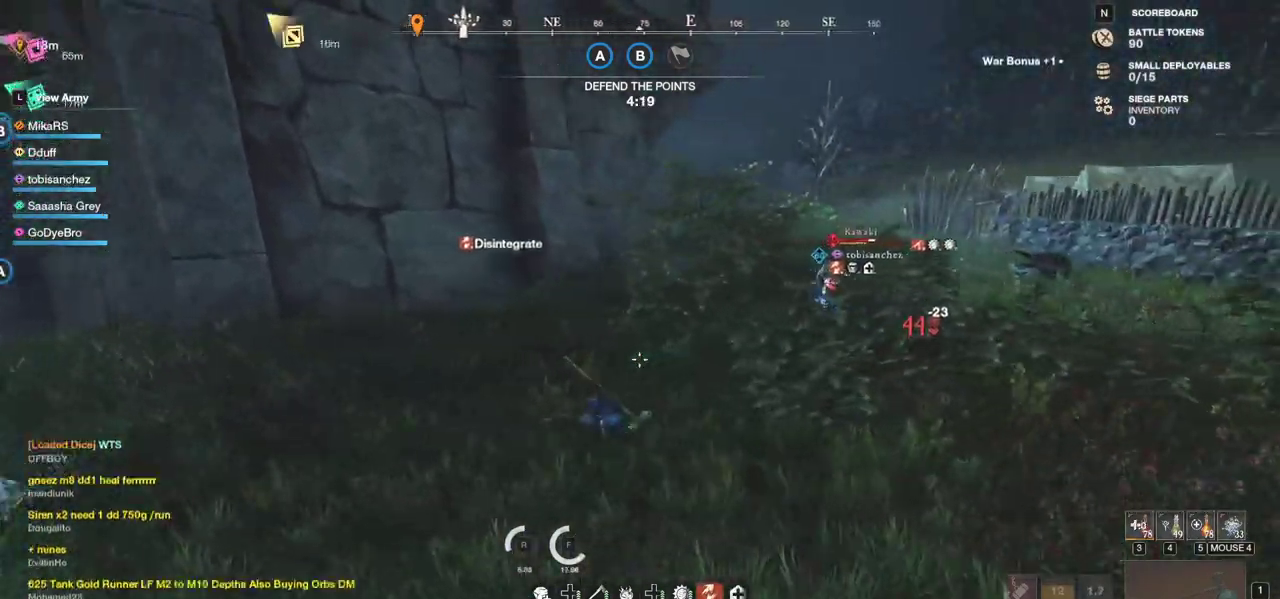
{"keys": ["w"], "mouse": [], "events": []}
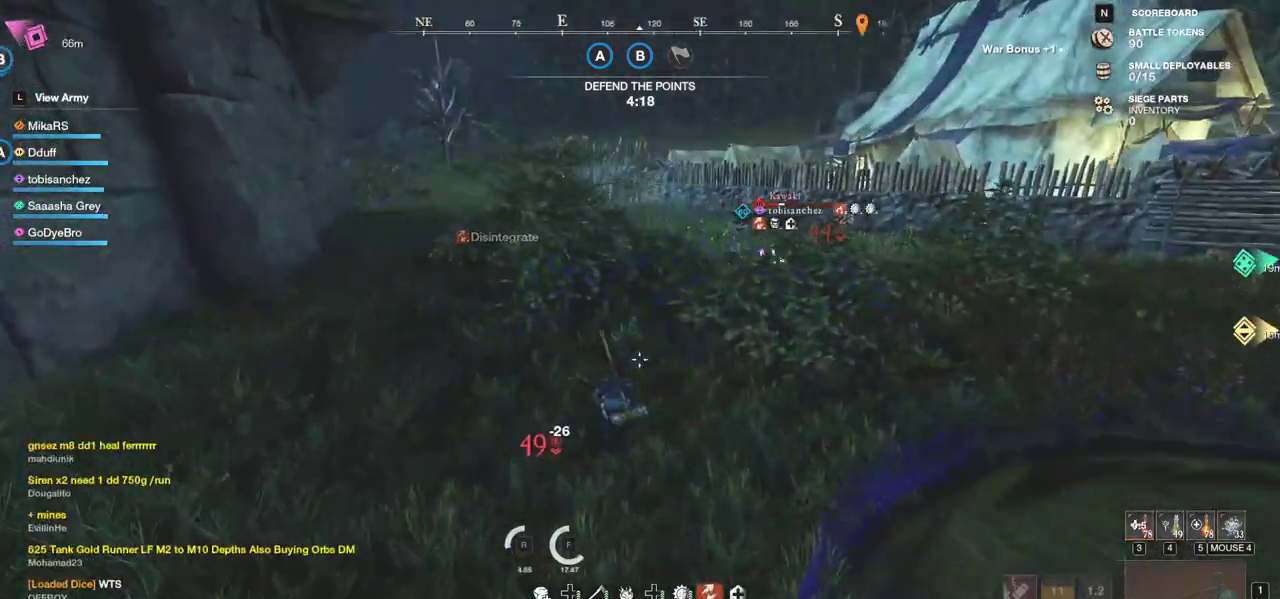
{"keys": ["w"], "mouse": [], "events": []}
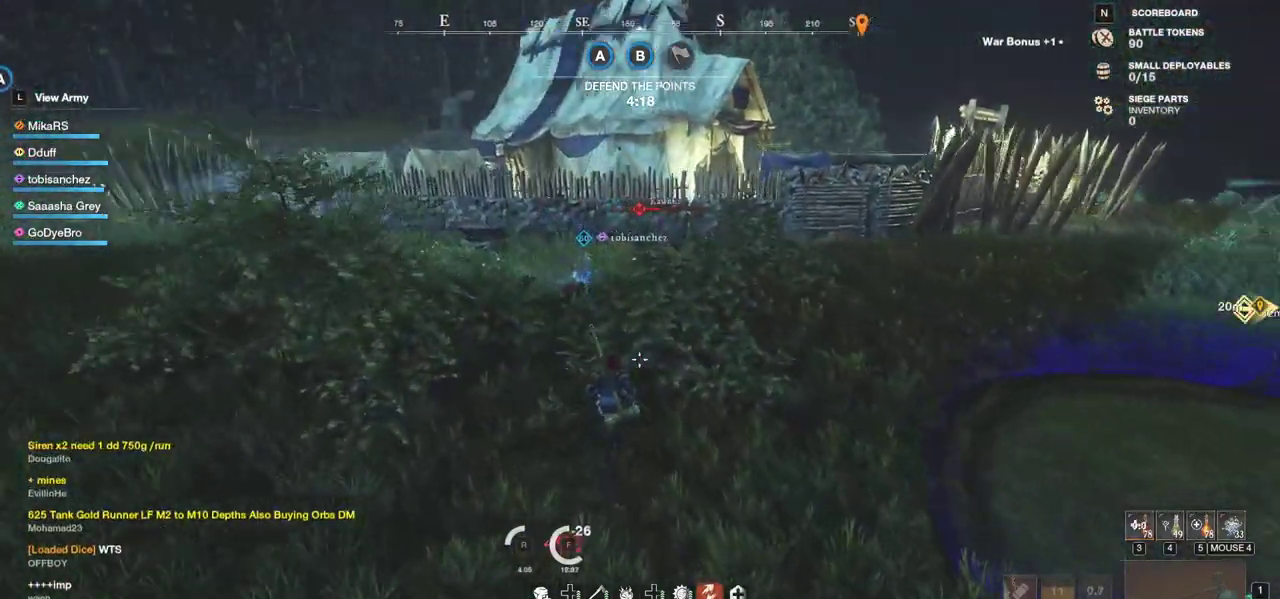
{"keys": ["d", "w"], "mouse": [], "events": [[50, "d", "down"]]}
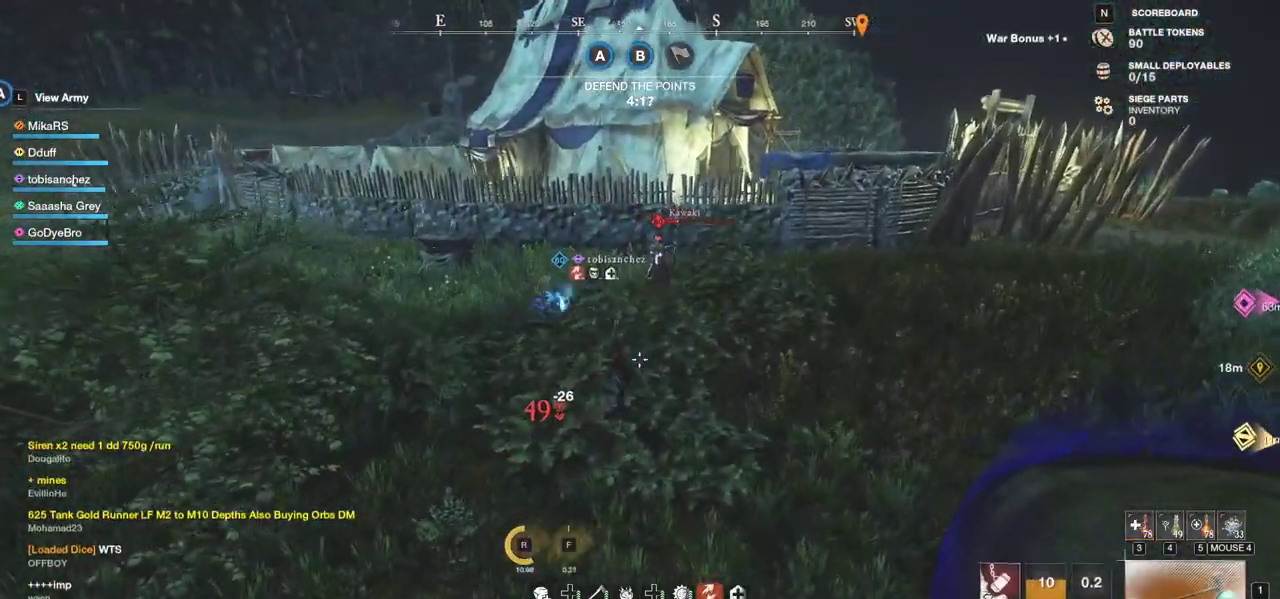
{"keys": ["d", "w"], "mouse": [], "events": [[267, "shift", "down"], [433, "shift", "up"]]}